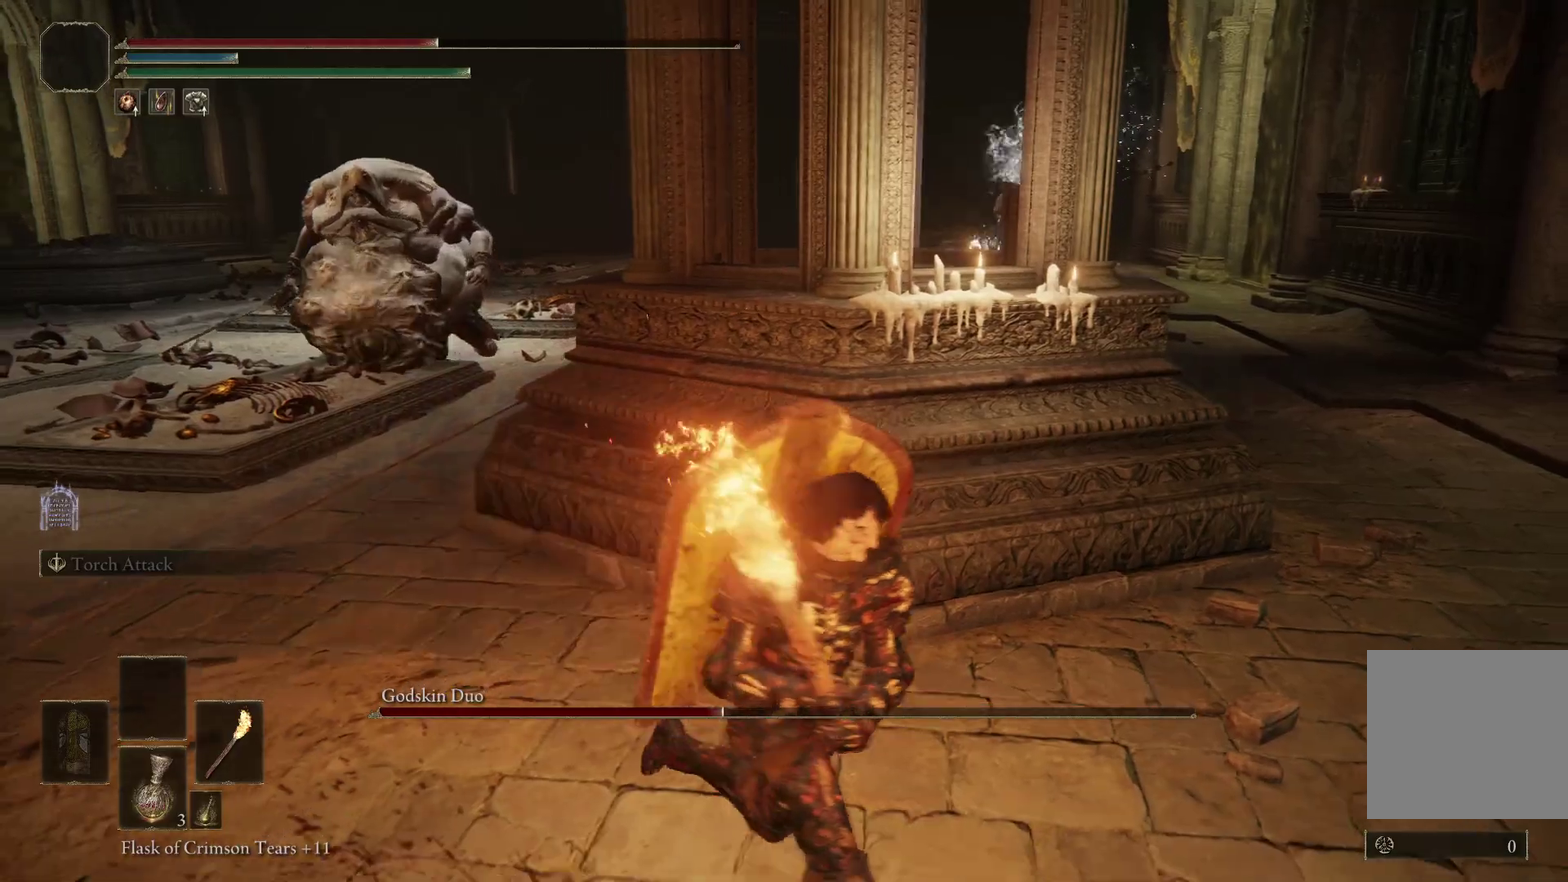
Gameplay with a controller (Xbox layout); each line is a JSON object with the inputs held at the frame after it (dt_ms = milliseconds from this image to that frame). "events" lists button and stick changes between this image and that frame as [ms after this image, input, new state], when the widget could be followed in between.
{"dt_ms": 300, "buttons": [], "left_stick": "down-right", "right_stick": "center", "events": [[100, "right_stick", "left"], [233, "right_stick", "center"], [300, "left_stick", "down-right"]]}
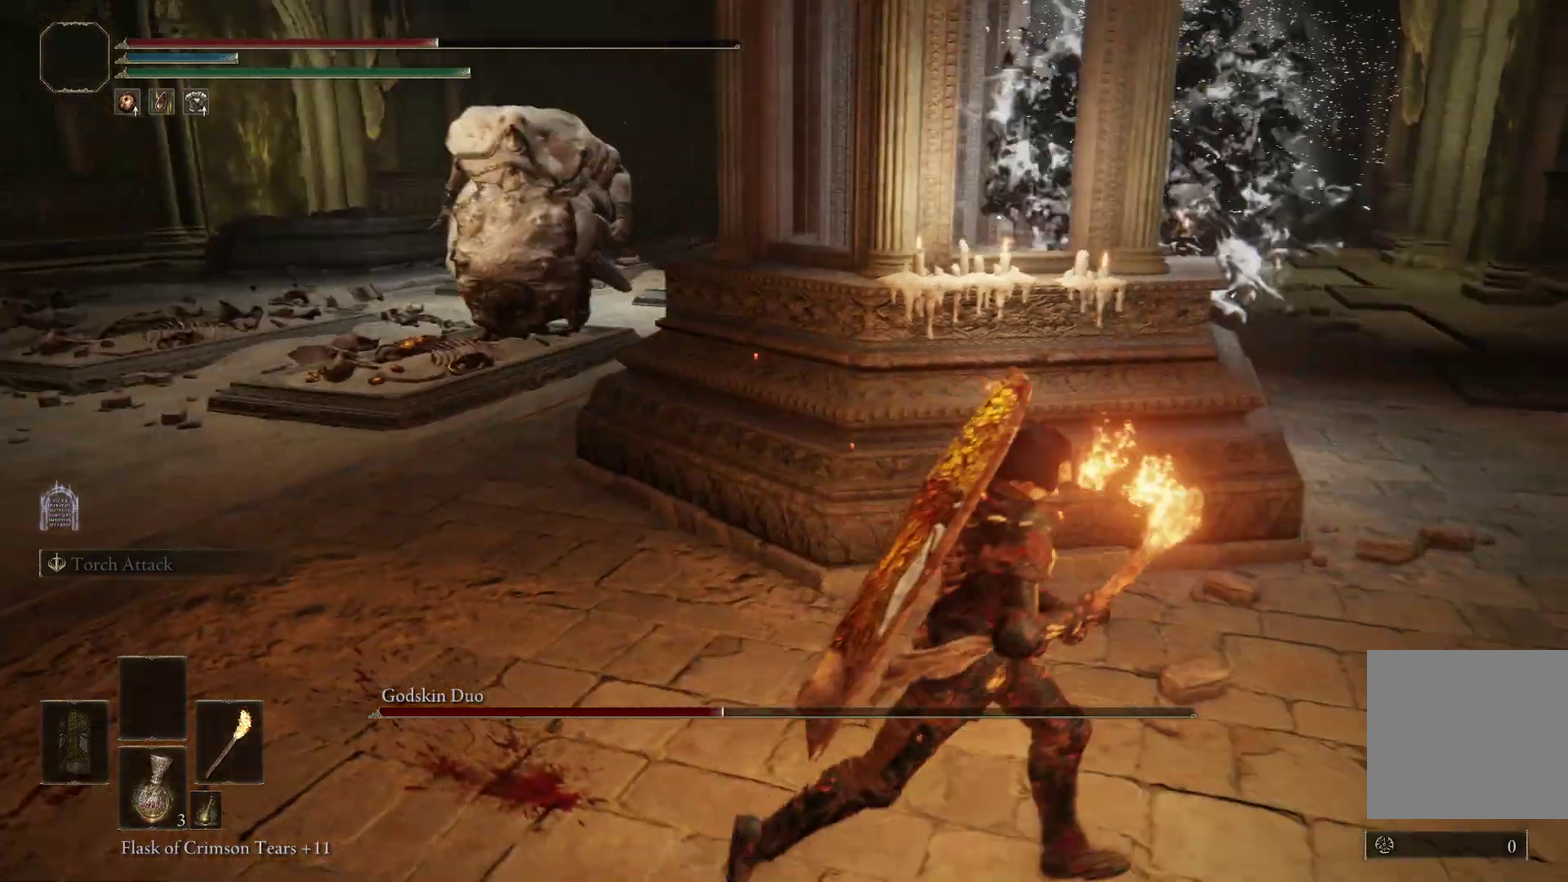
{"dt_ms": 600, "buttons": [], "left_stick": "left", "right_stick": "center", "events": [[167, "left_stick", "center"], [233, "left_stick", "up-left"], [300, "left_stick", "left"]]}
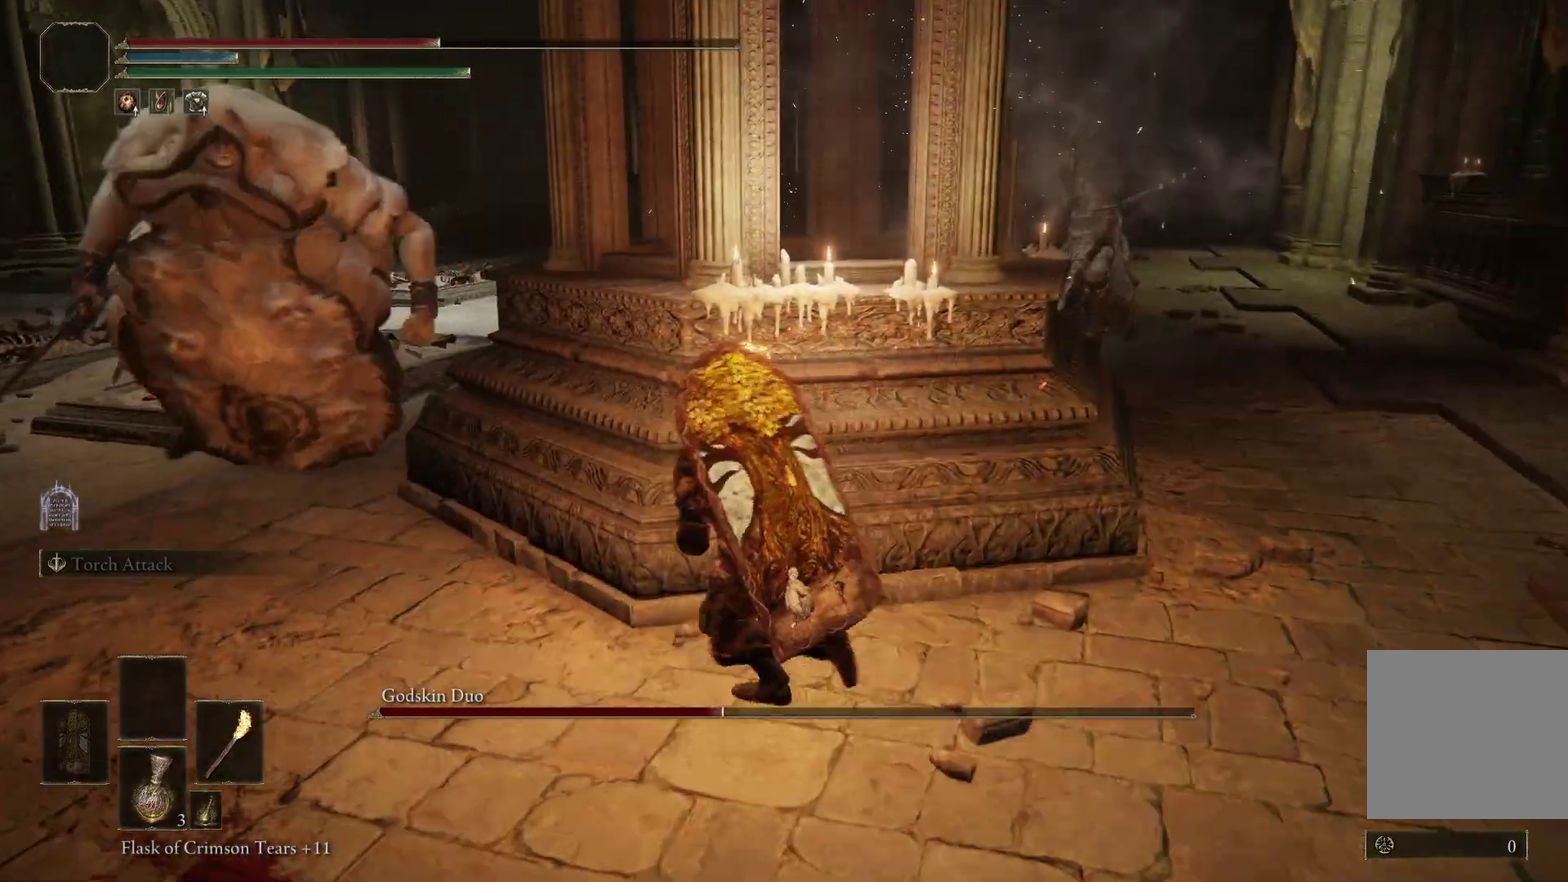
{"dt_ms": 400, "buttons": [], "left_stick": "down-left", "right_stick": "center", "events": [[133, "left_stick", "down-left"]]}
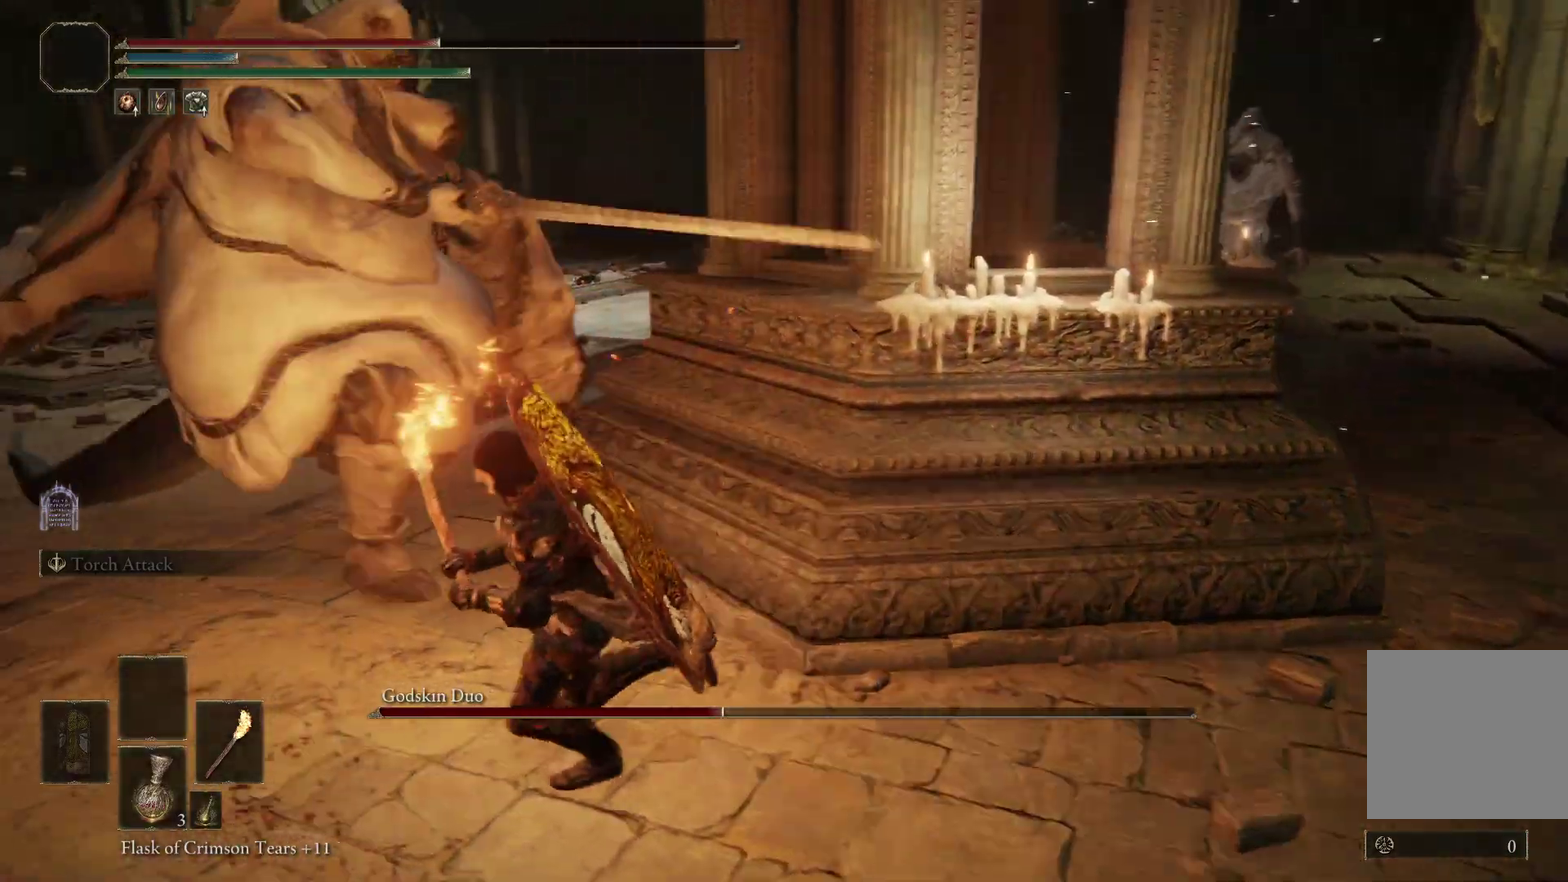
{"dt_ms": 700, "buttons": [], "left_stick": "left", "right_stick": "center", "events": [[167, "B", "down"], [233, "left_stick", "left"], [300, "B", "up"], [500, "right_stick", "right"], [633, "right_stick", "center"]]}
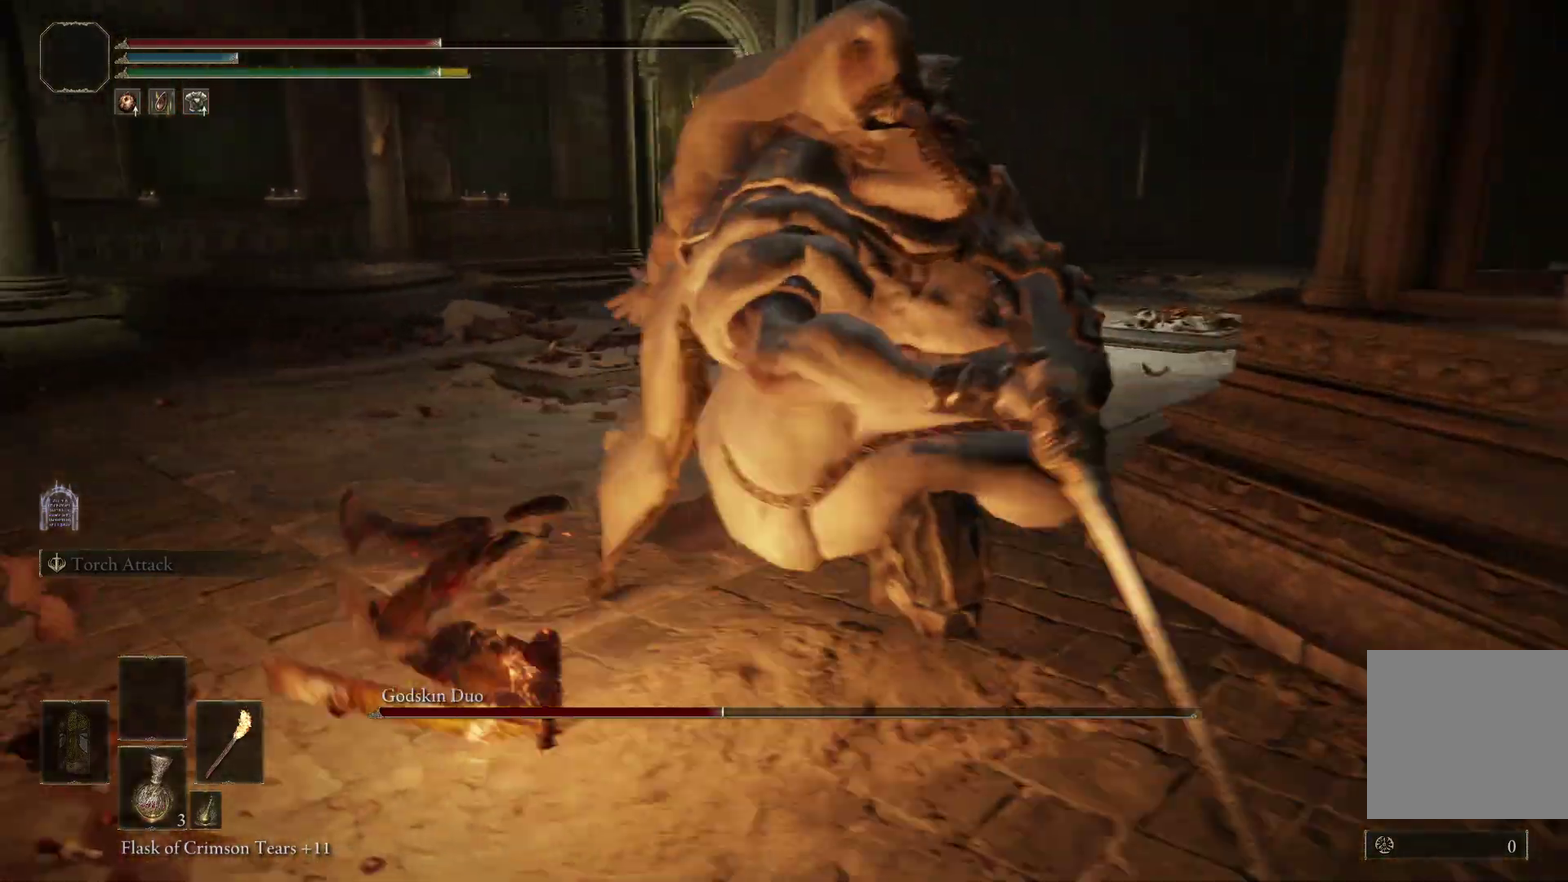
{"dt_ms": 300, "buttons": [], "left_stick": "left", "right_stick": "center", "events": []}
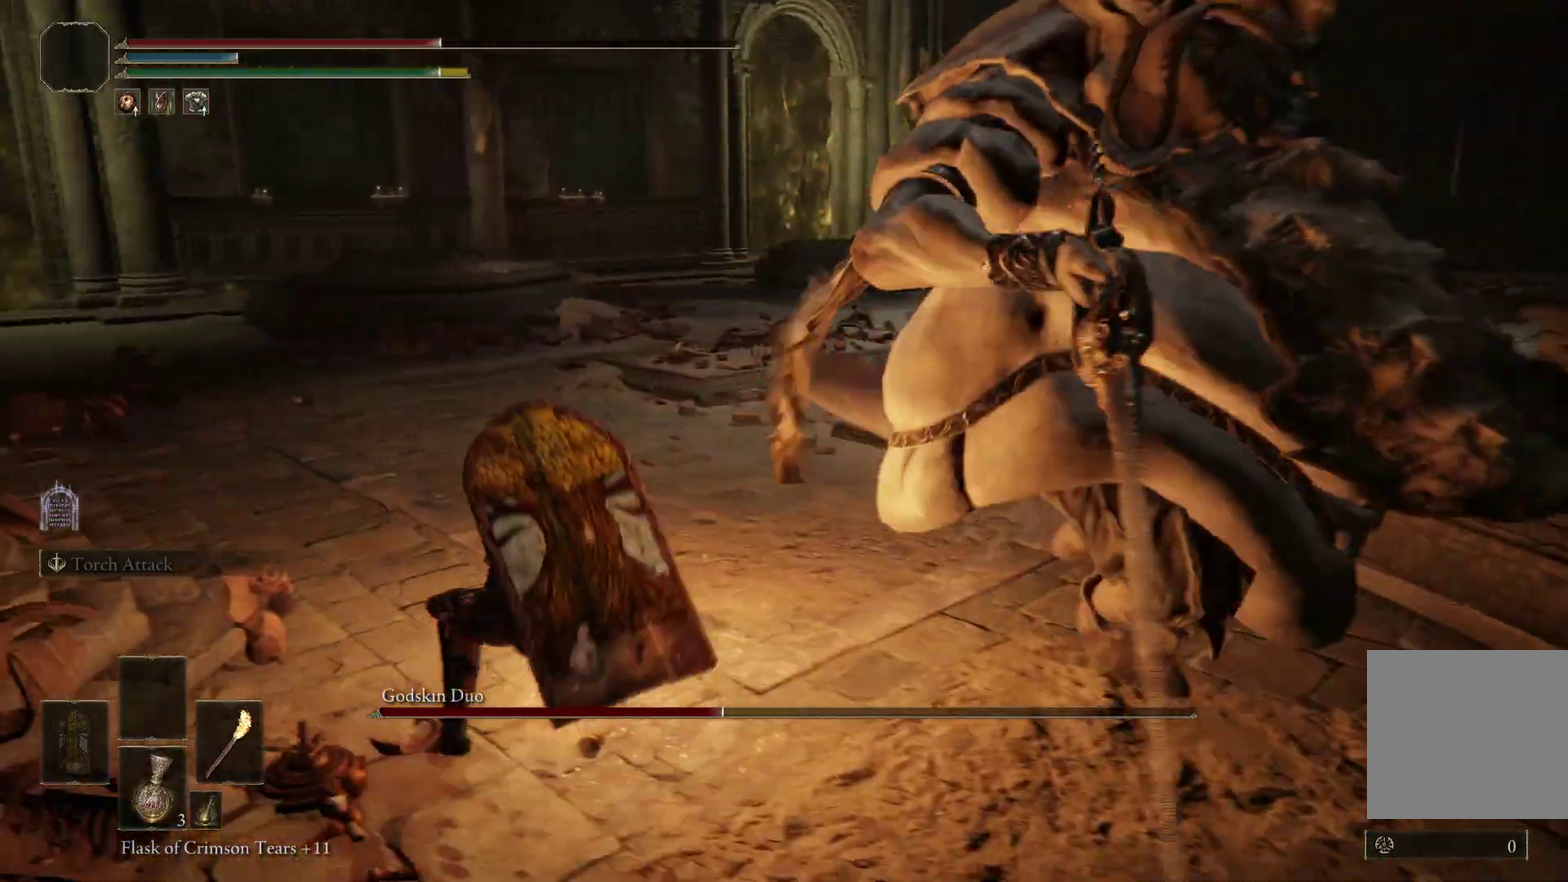
{"dt_ms": 500, "buttons": [], "left_stick": "down-left", "right_stick": "right", "events": [[100, "B", "down"], [133, "right_stick", "right"], [233, "B", "up"], [333, "left_stick", "down-left"]]}
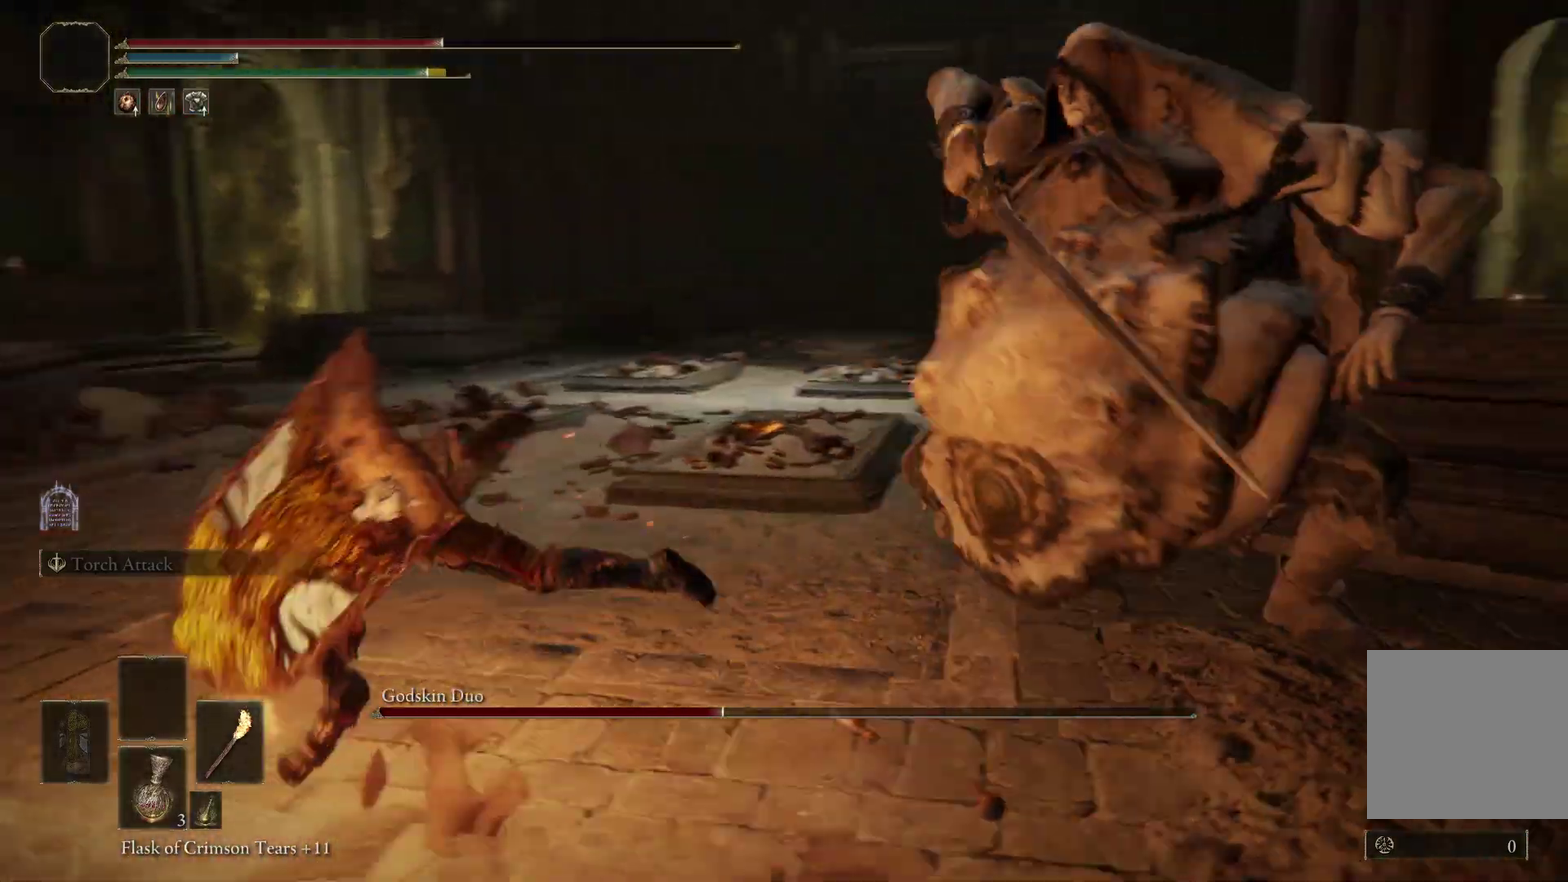
{"dt_ms": 500, "buttons": [], "left_stick": "down-left", "right_stick": "down-right", "events": [[300, "right_stick", "center"], [333, "B", "down"], [467, "B", "up"], [500, "right_stick", "down-right"]]}
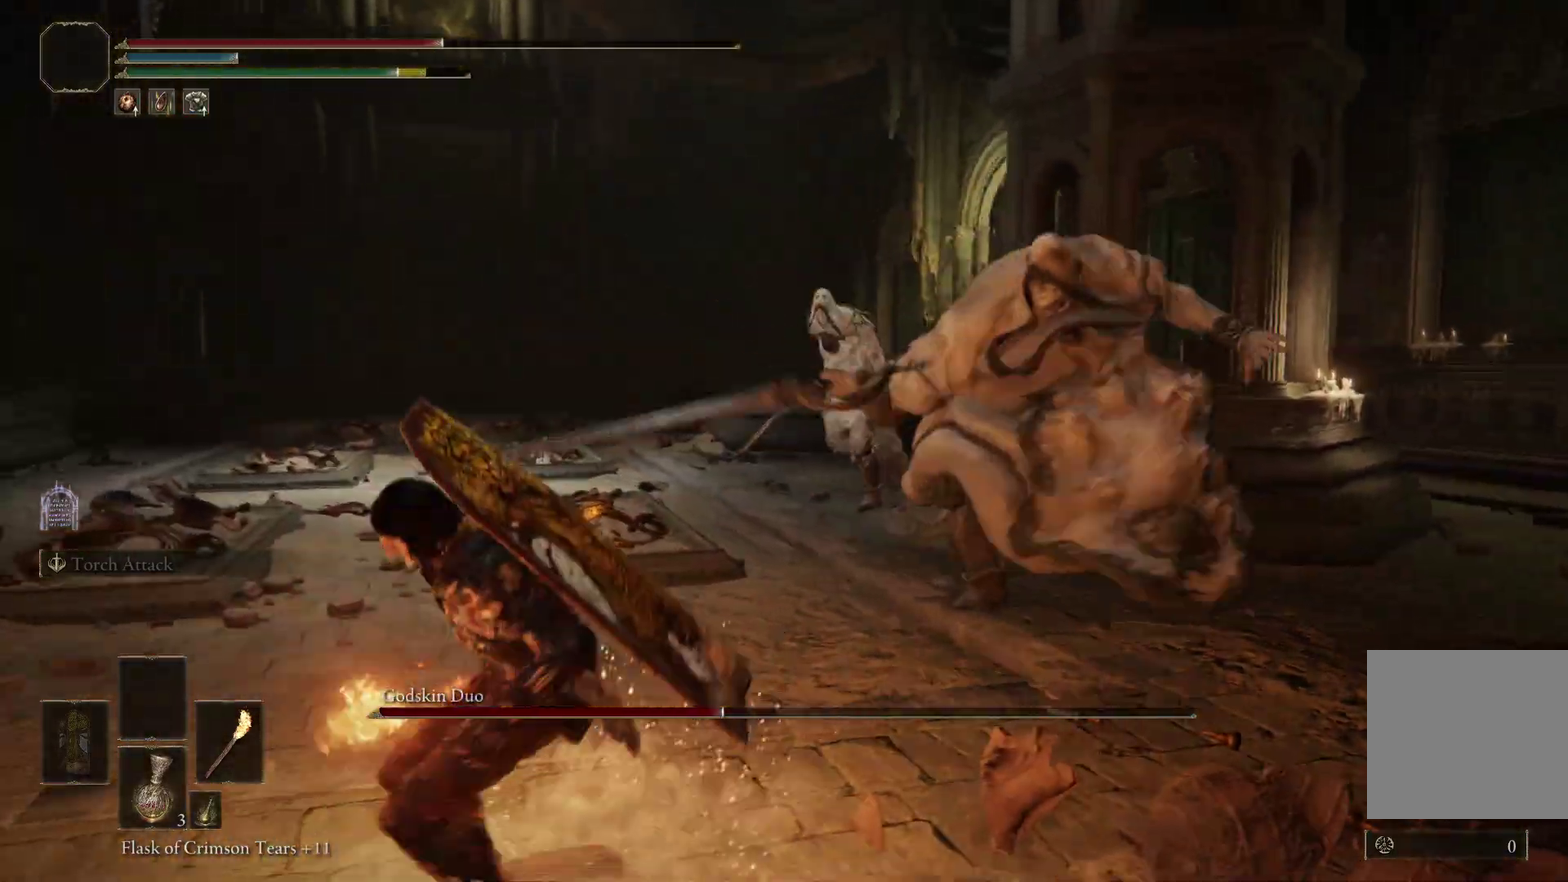
{"dt_ms": 300, "buttons": [], "left_stick": "down-left", "right_stick": "up-right", "events": [[133, "right_stick", "center"], [300, "right_stick", "up-right"]]}
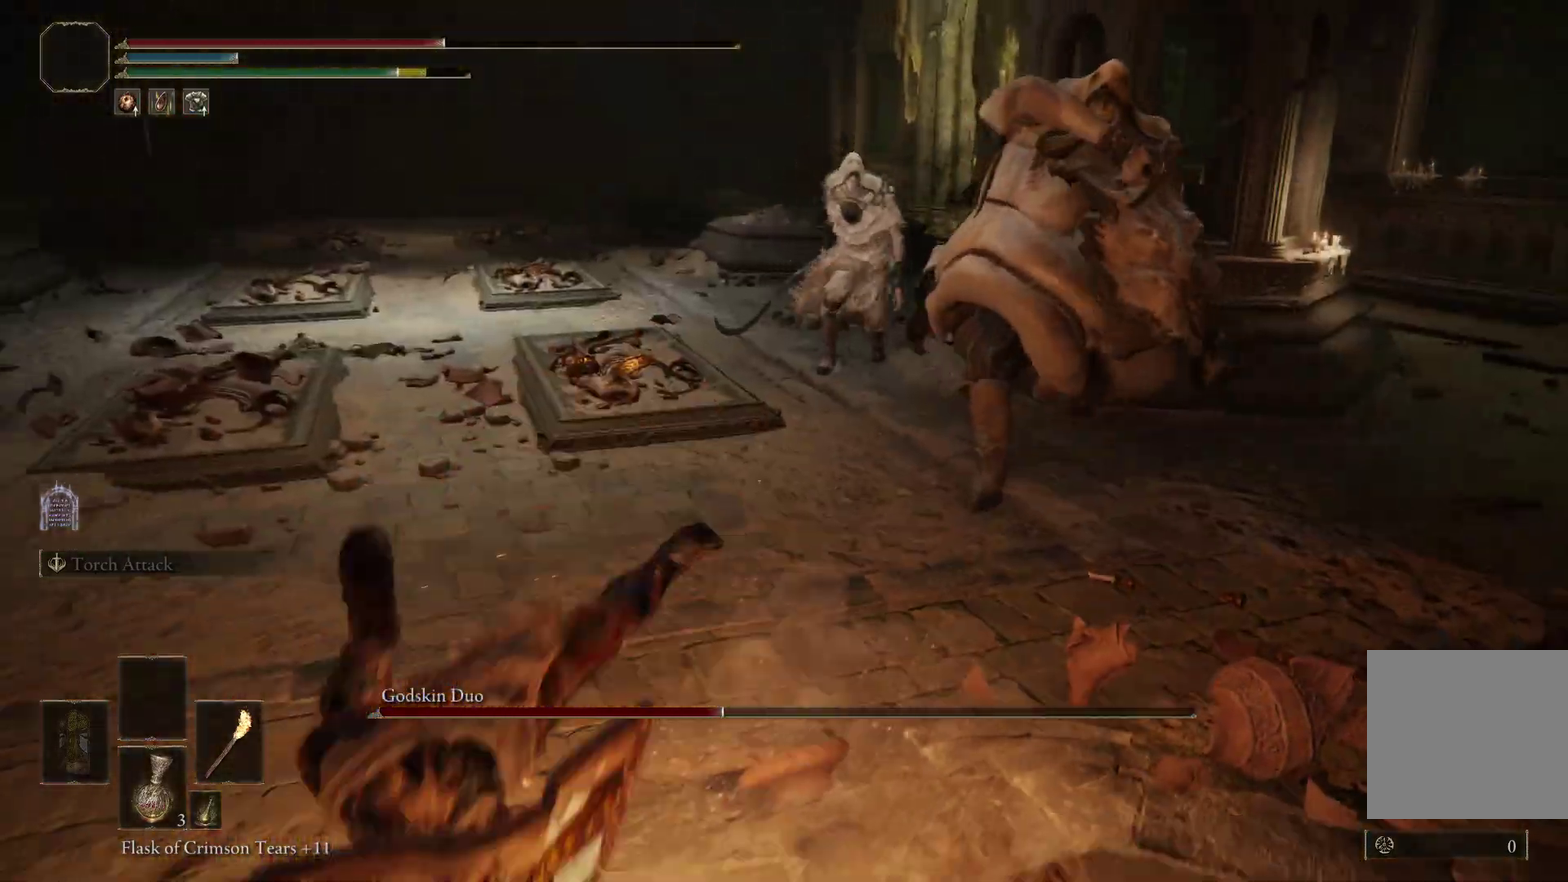
{"dt_ms": 700, "buttons": [], "left_stick": "left", "right_stick": "right", "events": [[100, "right_stick", "center"], [400, "right_stick", "right"], [500, "right_stick", "center"], [667, "right_stick", "right"], [700, "left_stick", "left"]]}
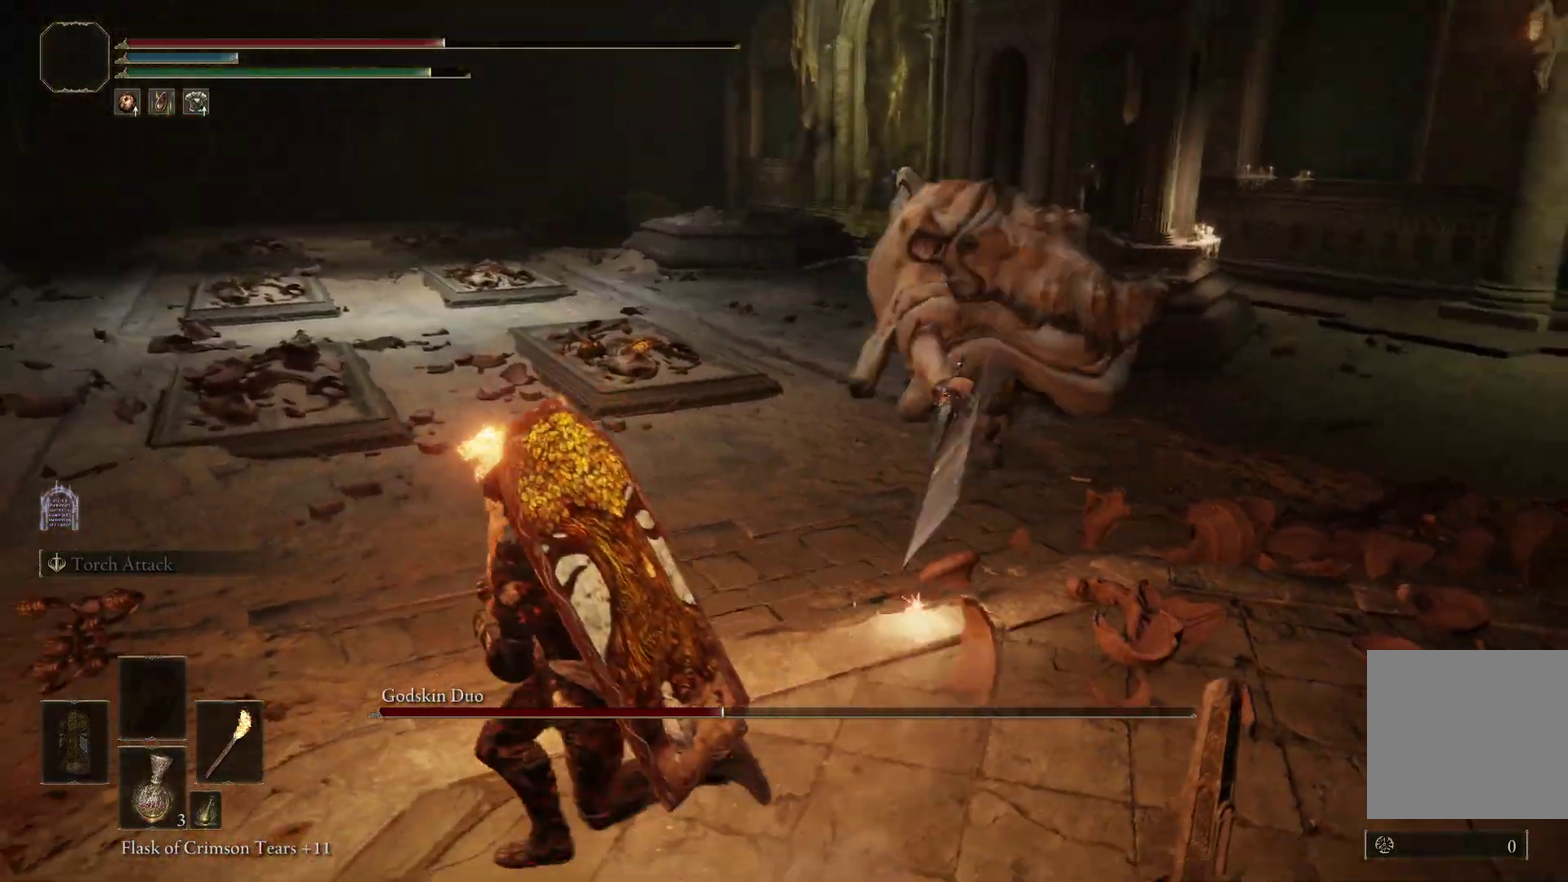
{"dt_ms": 300, "buttons": [], "left_stick": "down-left", "right_stick": "right", "events": [[67, "left_stick", "down-left"], [100, "right_stick", "center"], [233, "right_stick", "right"]]}
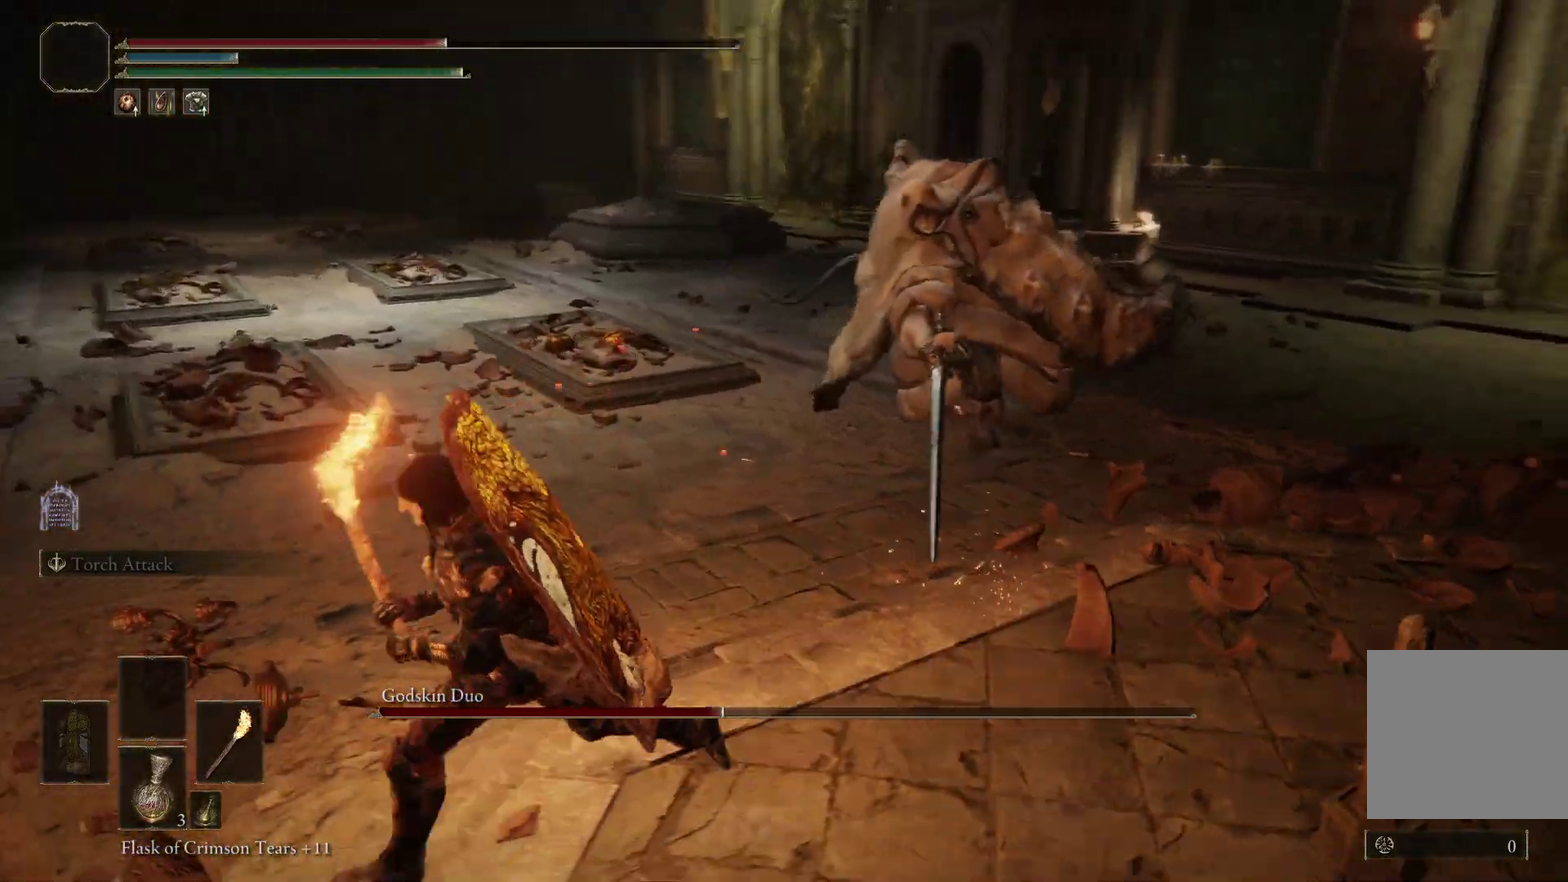
{"dt_ms": 700, "buttons": [], "left_stick": "down-left", "right_stick": "center", "events": [[100, "right_stick", "center"], [200, "right_stick", "right"], [367, "right_stick", "center"], [533, "right_stick", "up-right"], [667, "right_stick", "center"]]}
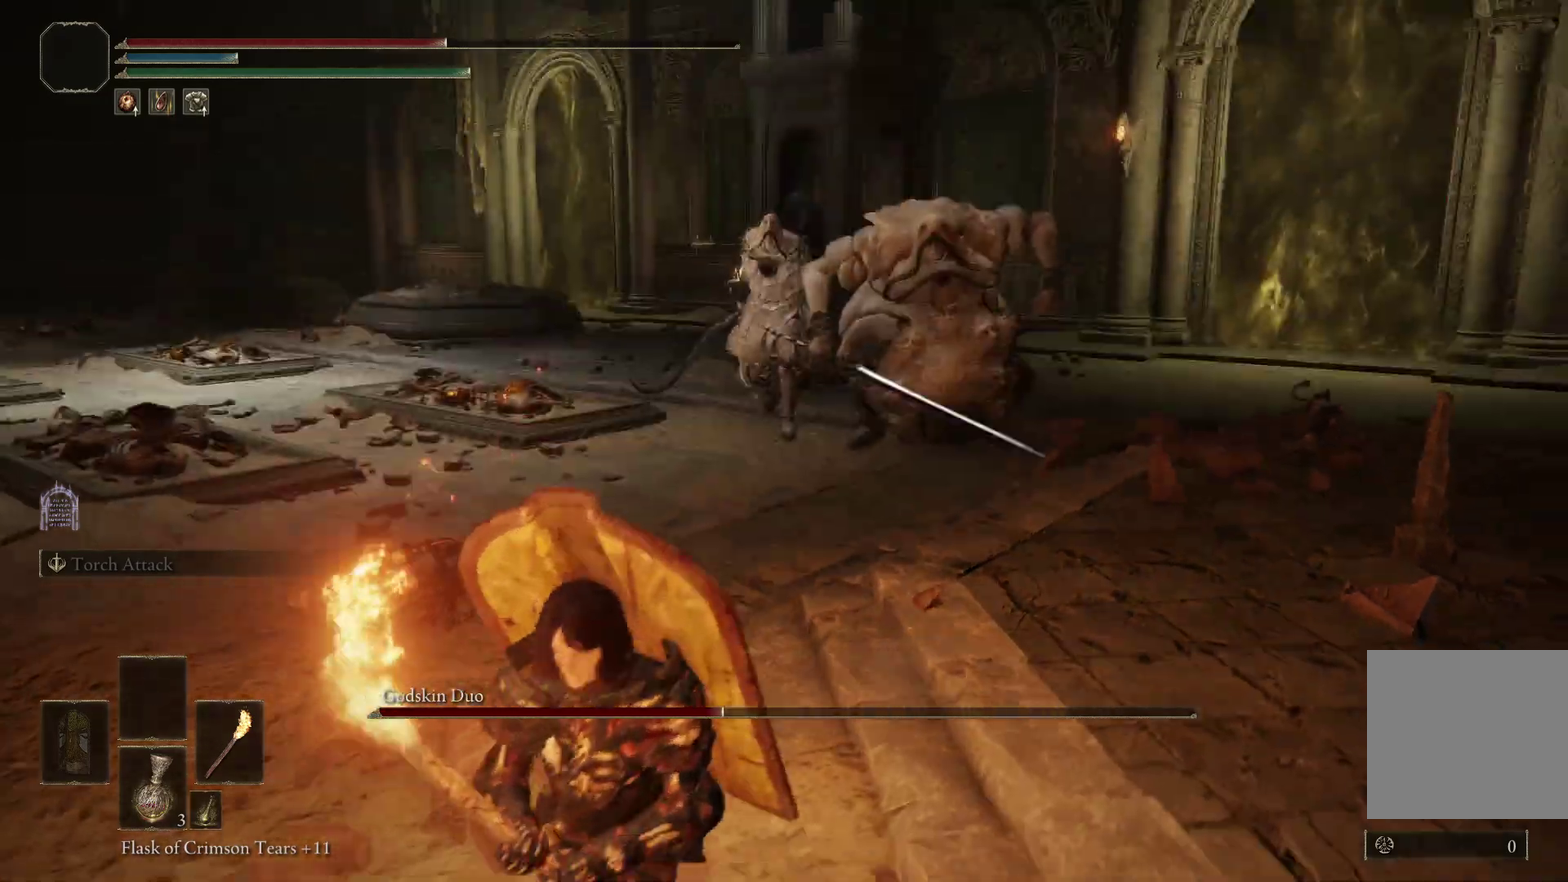
{"dt_ms": 500, "buttons": [], "left_stick": "down-left", "right_stick": "center", "events": [[267, "right_stick", "right"], [333, "right_stick", "center"]]}
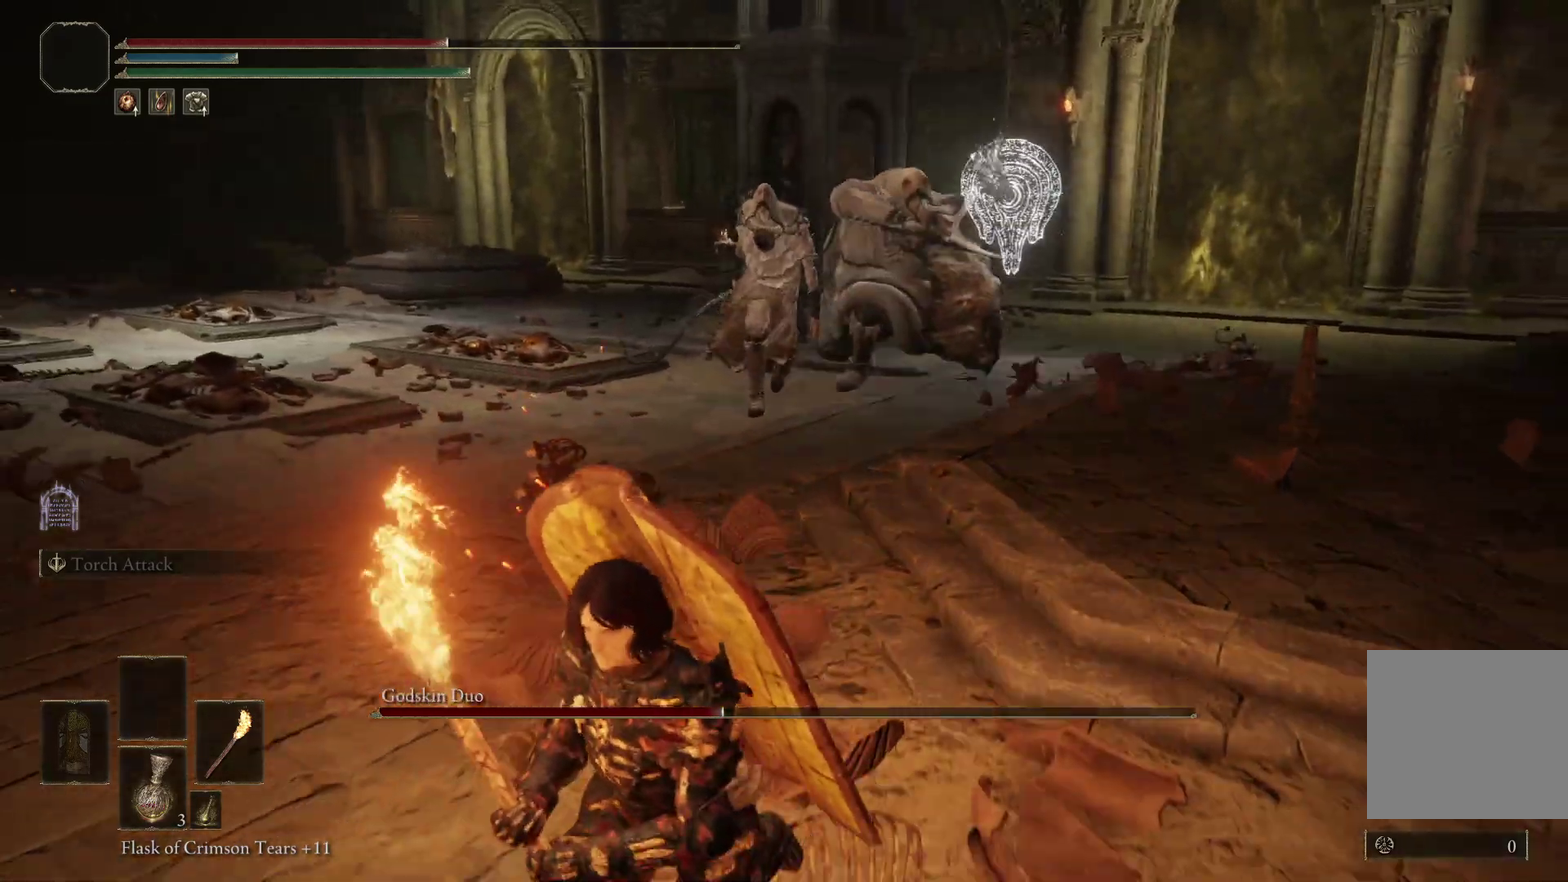
{"dt_ms": 500, "buttons": [], "left_stick": "down-left", "right_stick": "center", "events": [[300, "right_stick", "up-right"], [400, "right_stick", "center"]]}
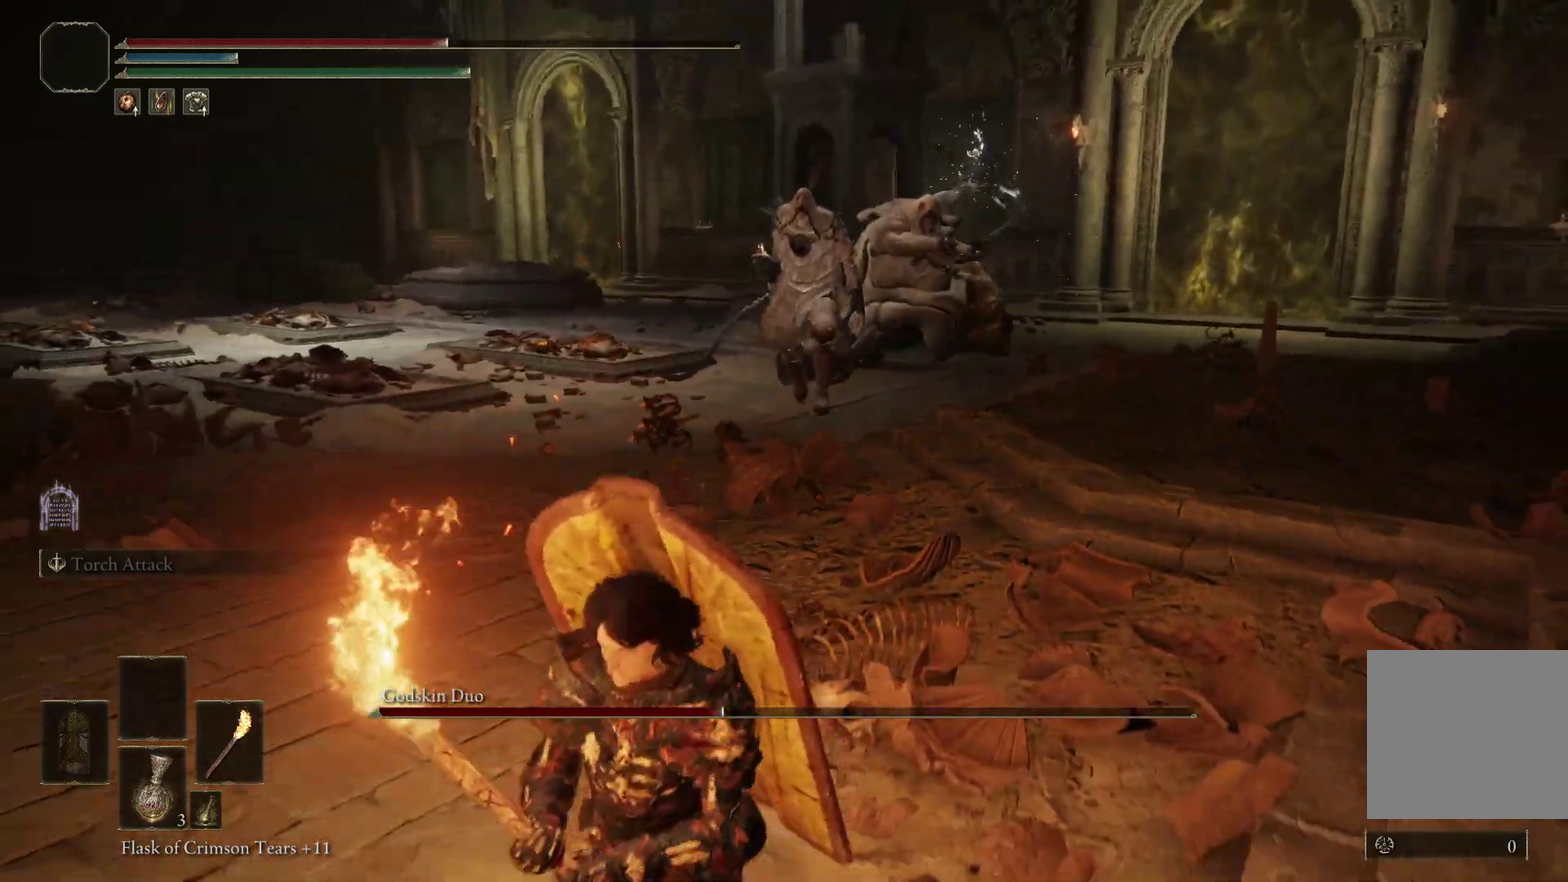
{"dt_ms": 300, "buttons": [], "left_stick": "down-left", "right_stick": "center", "events": []}
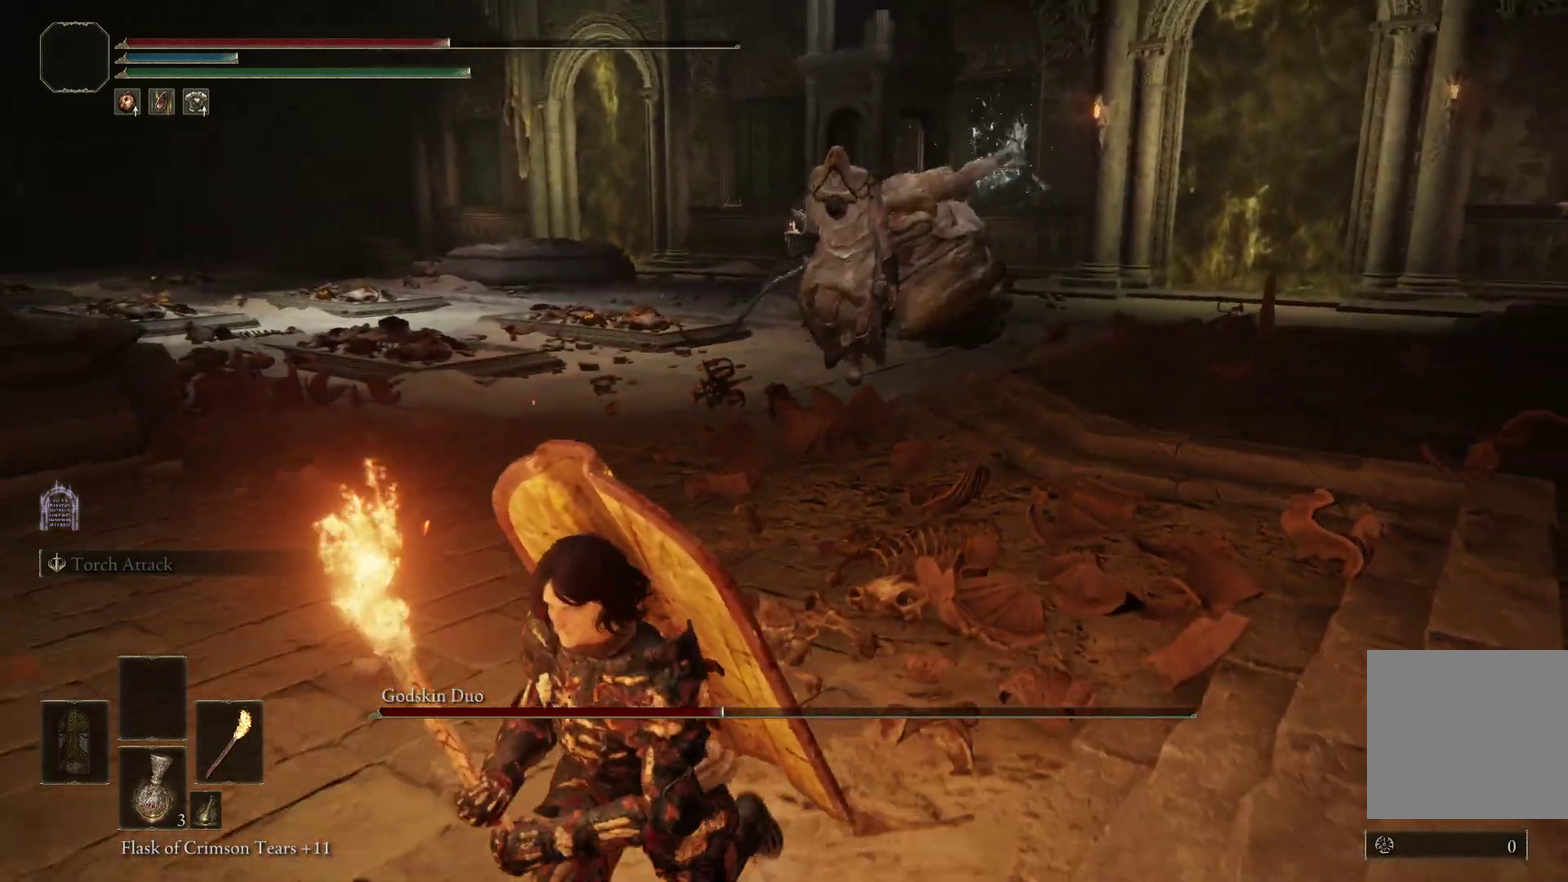
{"dt_ms": 800, "buttons": [], "left_stick": "left", "right_stick": "right", "events": [[433, "B", "down"], [500, "left_stick", "left"], [533, "B", "up"], [667, "right_stick", "right"]]}
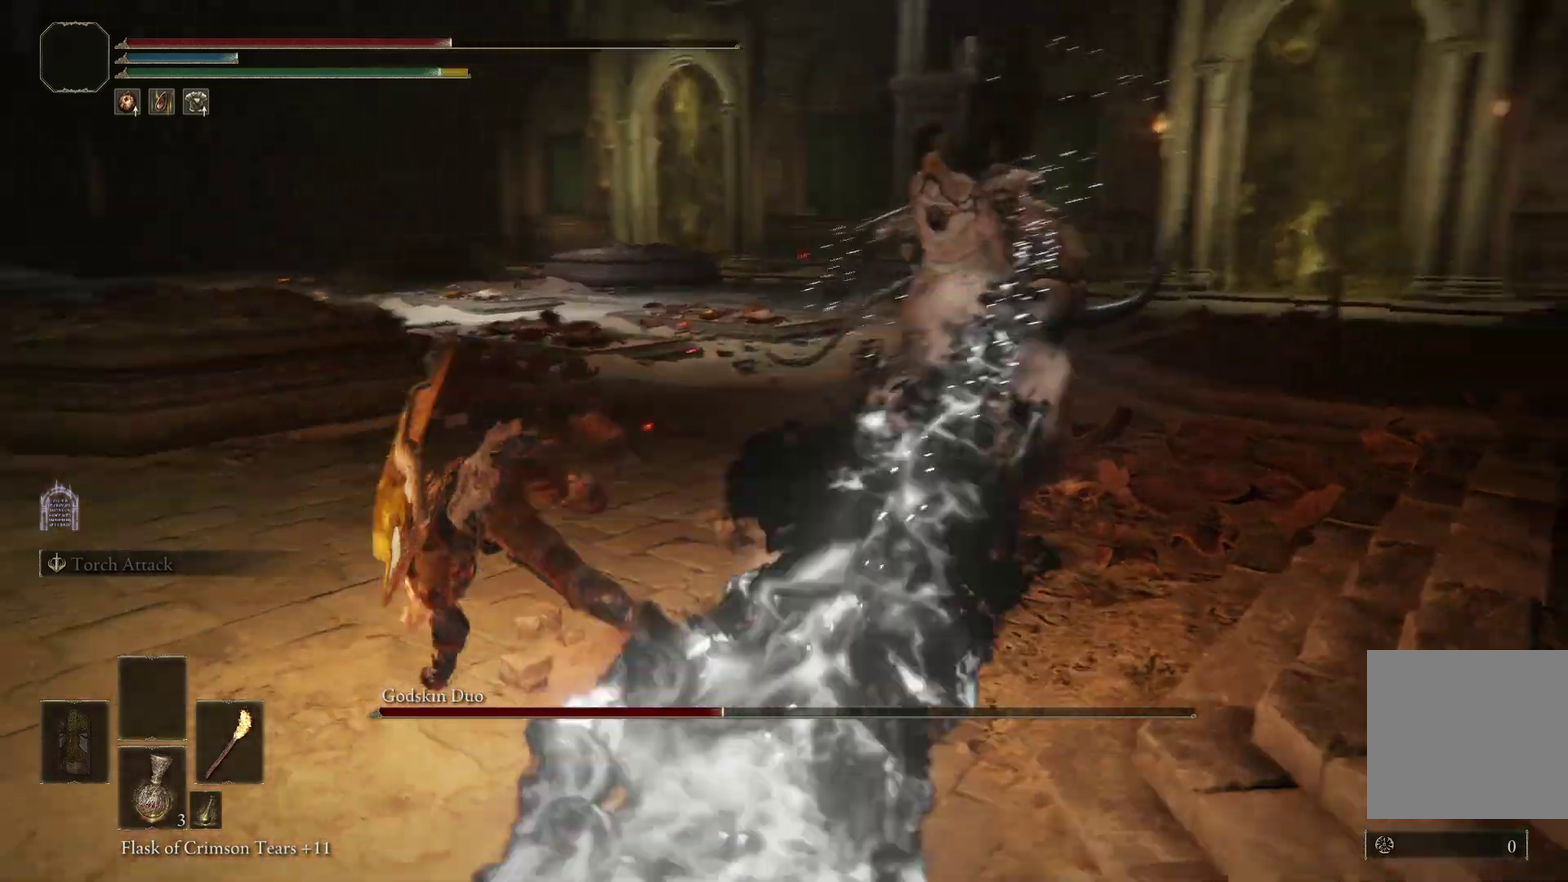
{"dt_ms": 400, "buttons": [], "left_stick": "down-left", "right_stick": "right", "events": [[33, "left_stick", "down-left"], [100, "right_stick", "center"], [367, "right_stick", "right"]]}